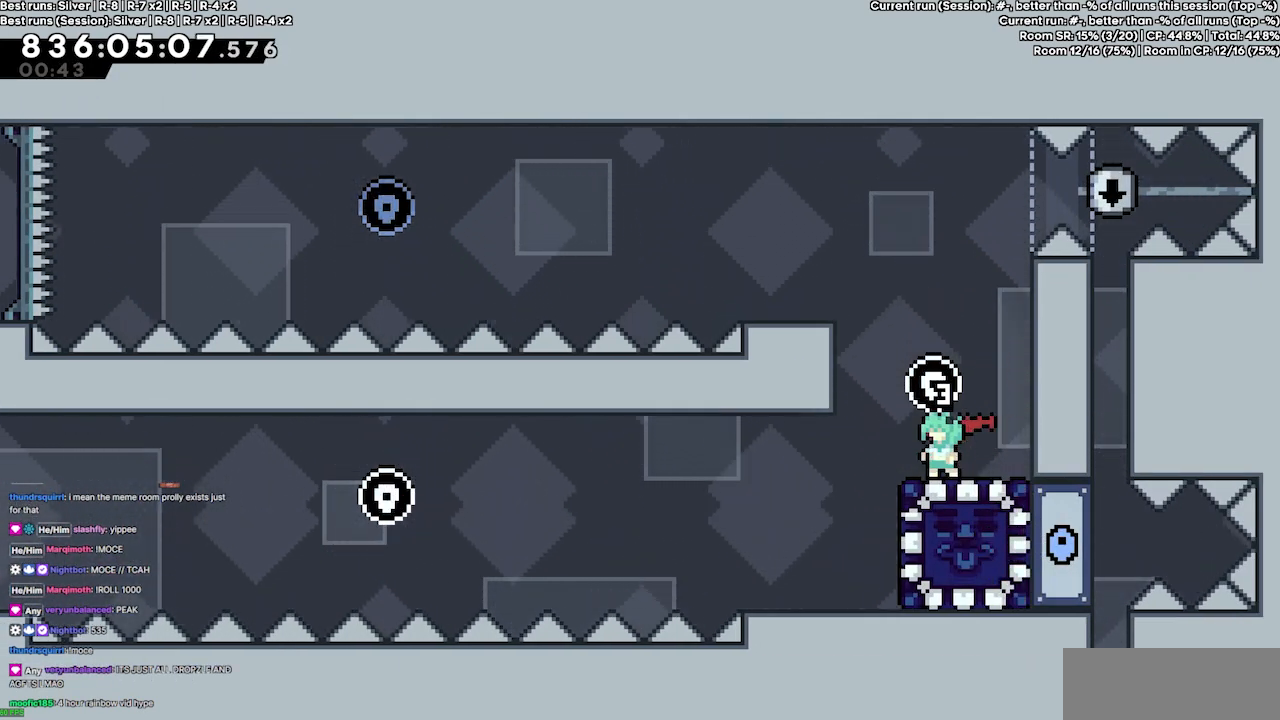
Gameplay with keyboard; each line is a JSON object with the keys held at the frame after it. "events" lists presses ("down") and releases ("up") of "dash", "demo", "demo2", "down", "grab", "jump", "jump2", "jump3", "jump4", "jump5", "left", "right" and "up" between this image and that frame as [ms after this image, input, new state], when the widget could be followed in between. No other keys are recorded. Mouse input is not recorded. Key names are as the overlay labels them; some are game actions (e.g. jump) rather than physical keys.
{"keys": [], "events": [[333, "left", "down"], [467, "left", "up"]]}
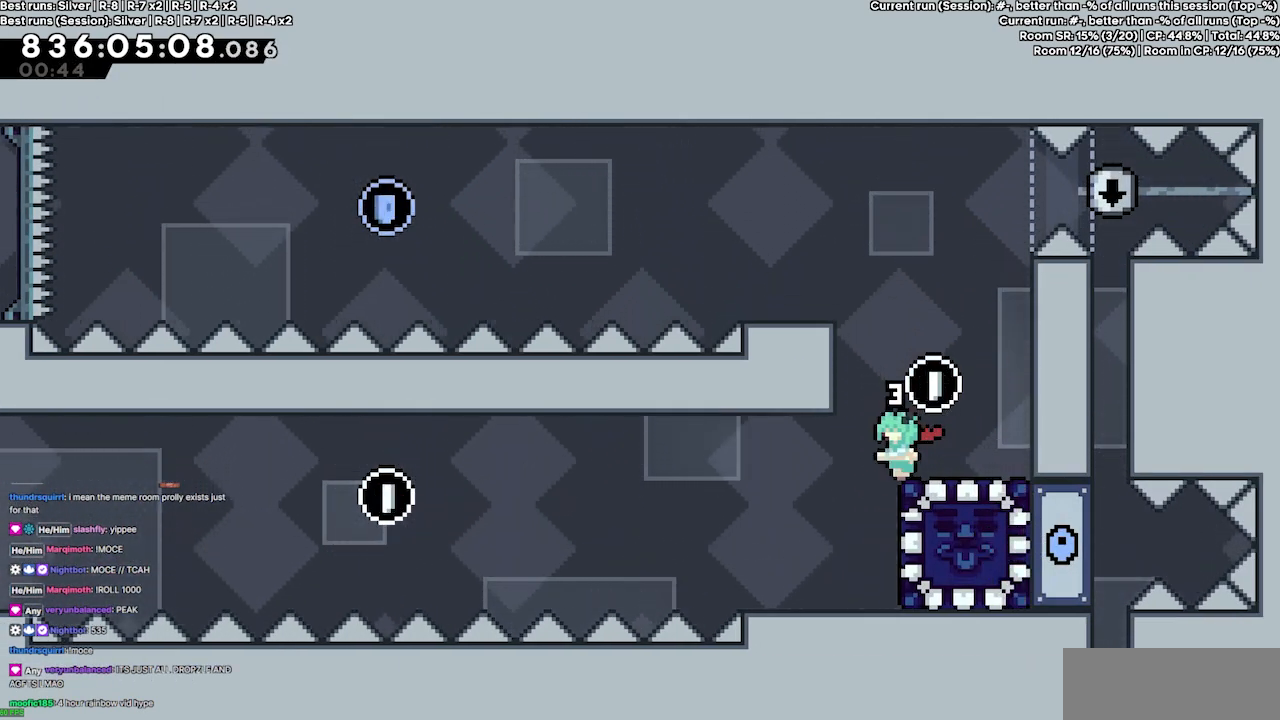
{"keys": [], "events": []}
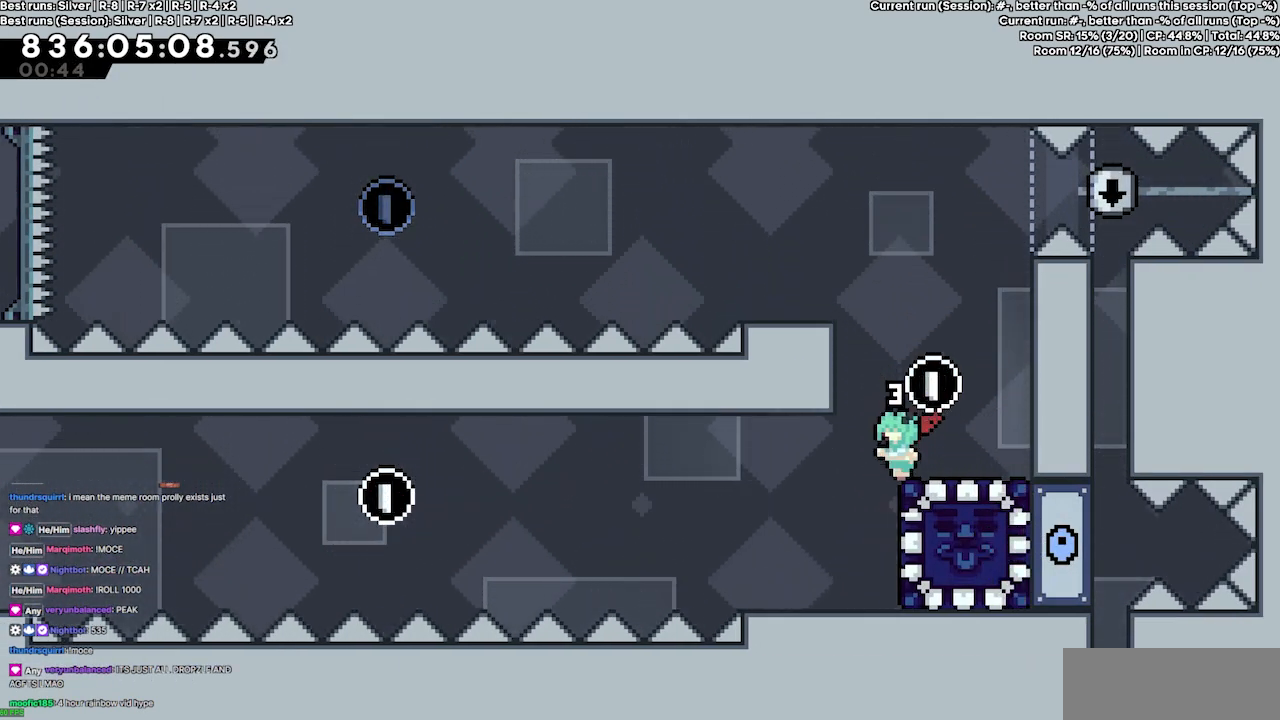
{"keys": [], "events": [[267, "left", "down"], [367, "left", "up"]]}
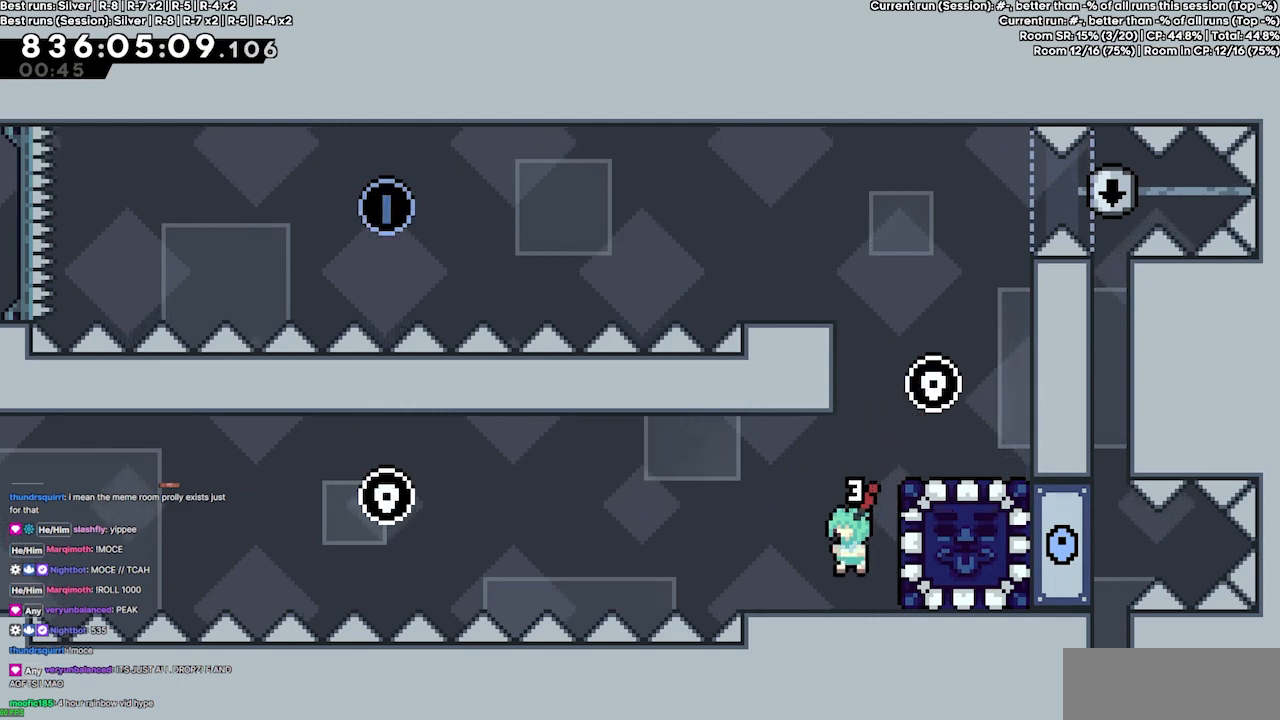
{"keys": [], "events": [[333, "right", "down"], [500, "right", "up"]]}
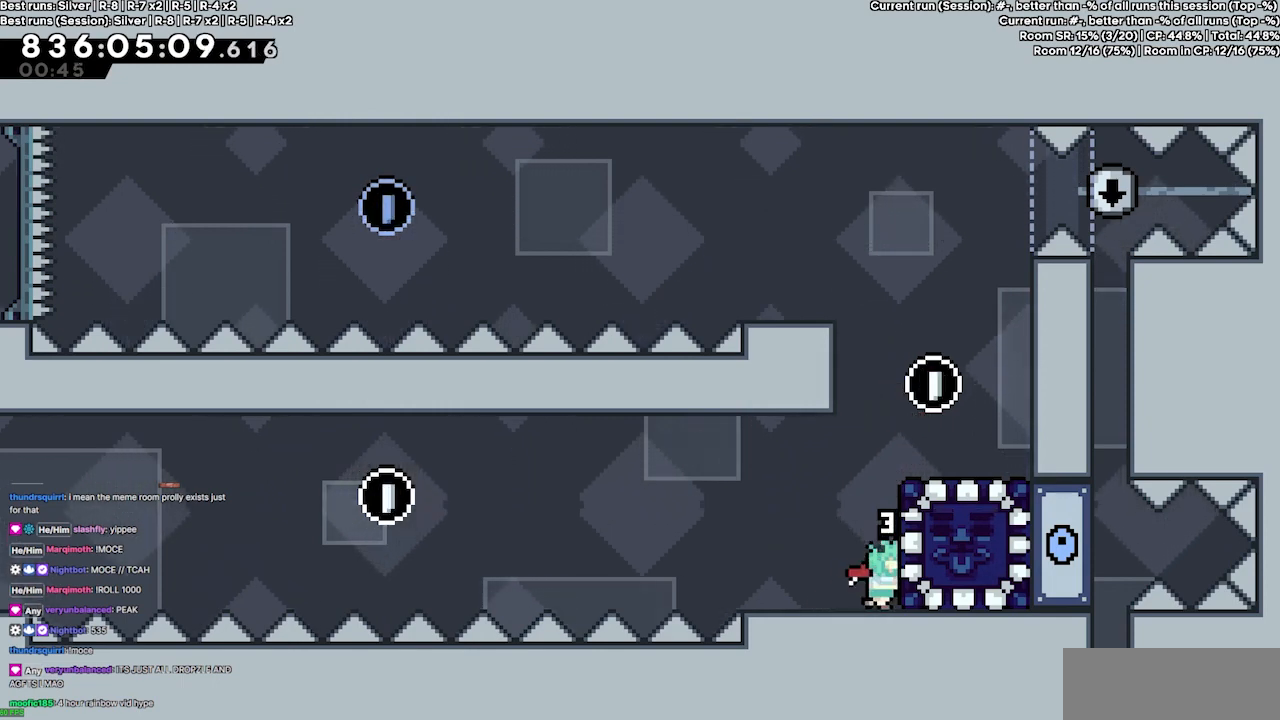
{"keys": [], "events": []}
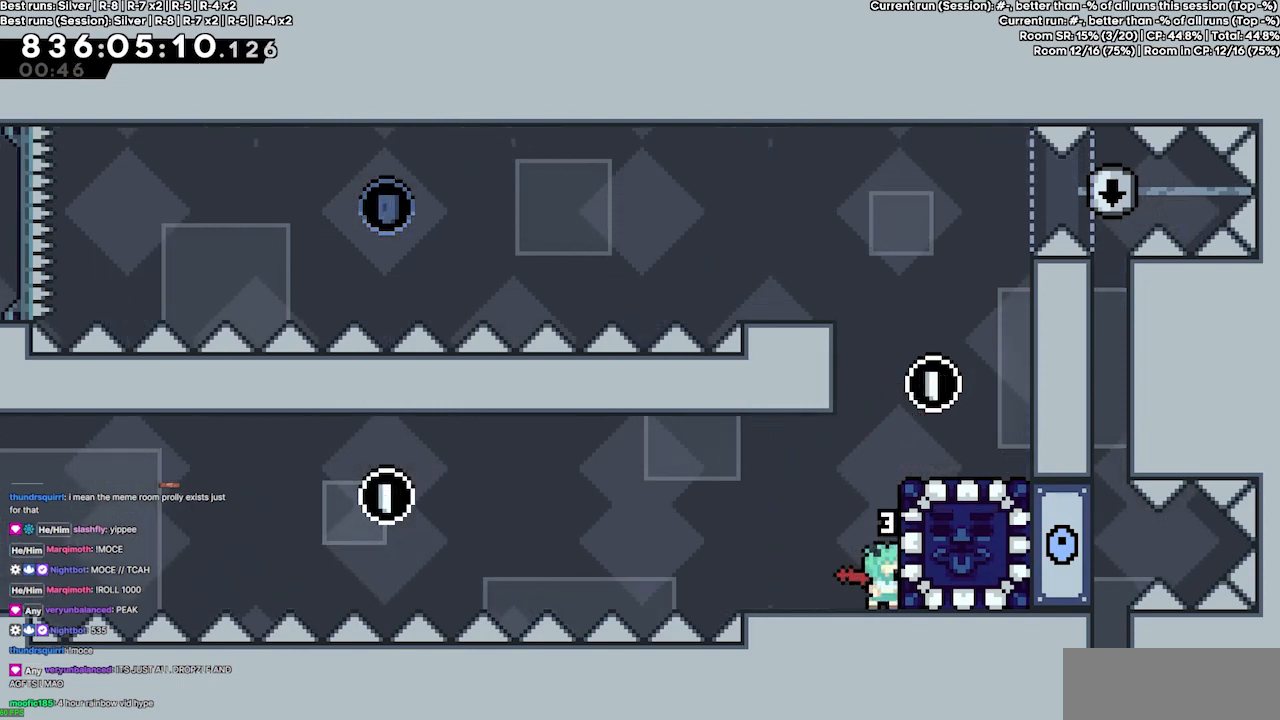
{"keys": [], "events": []}
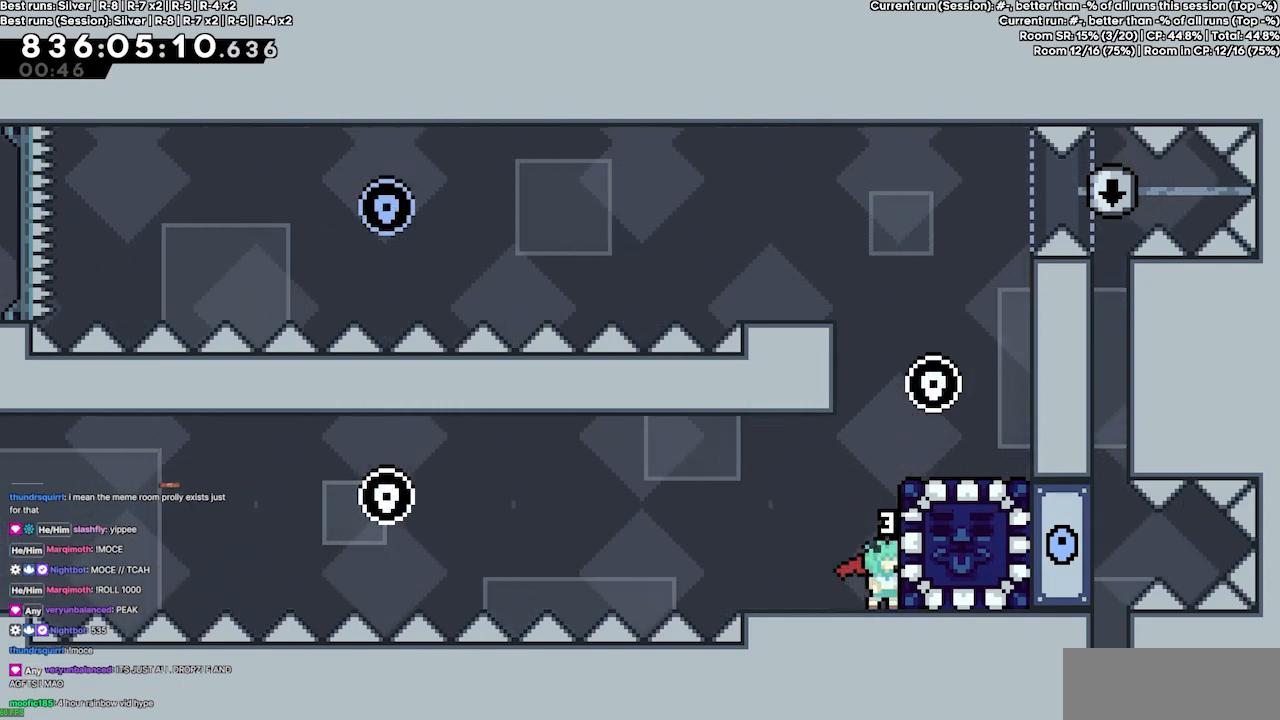
{"keys": [], "events": []}
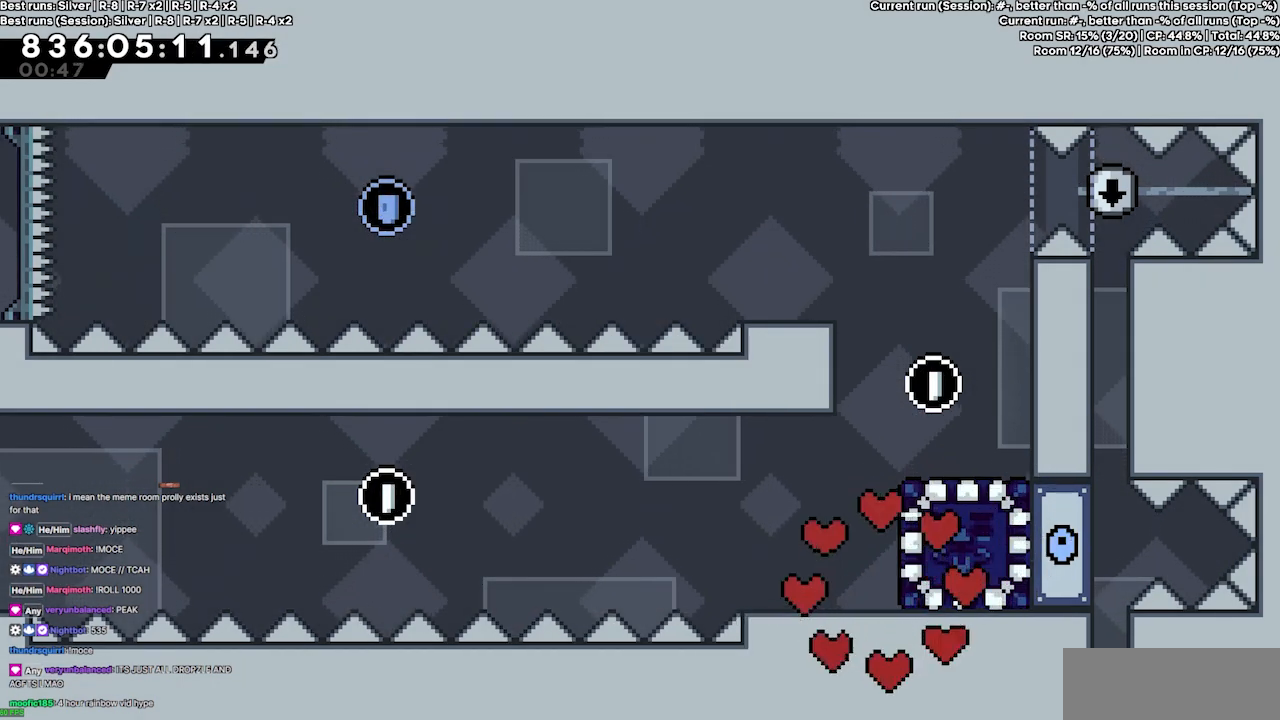
{"keys": [], "events": []}
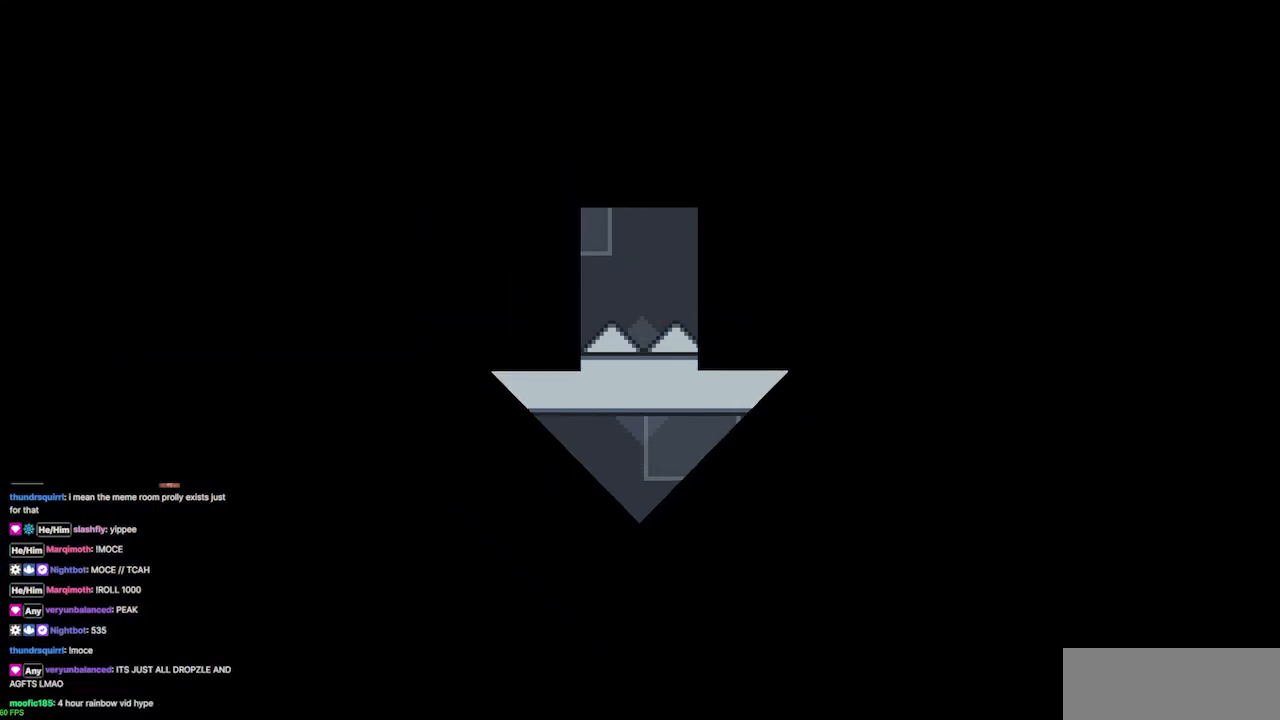
{"keys": [], "events": []}
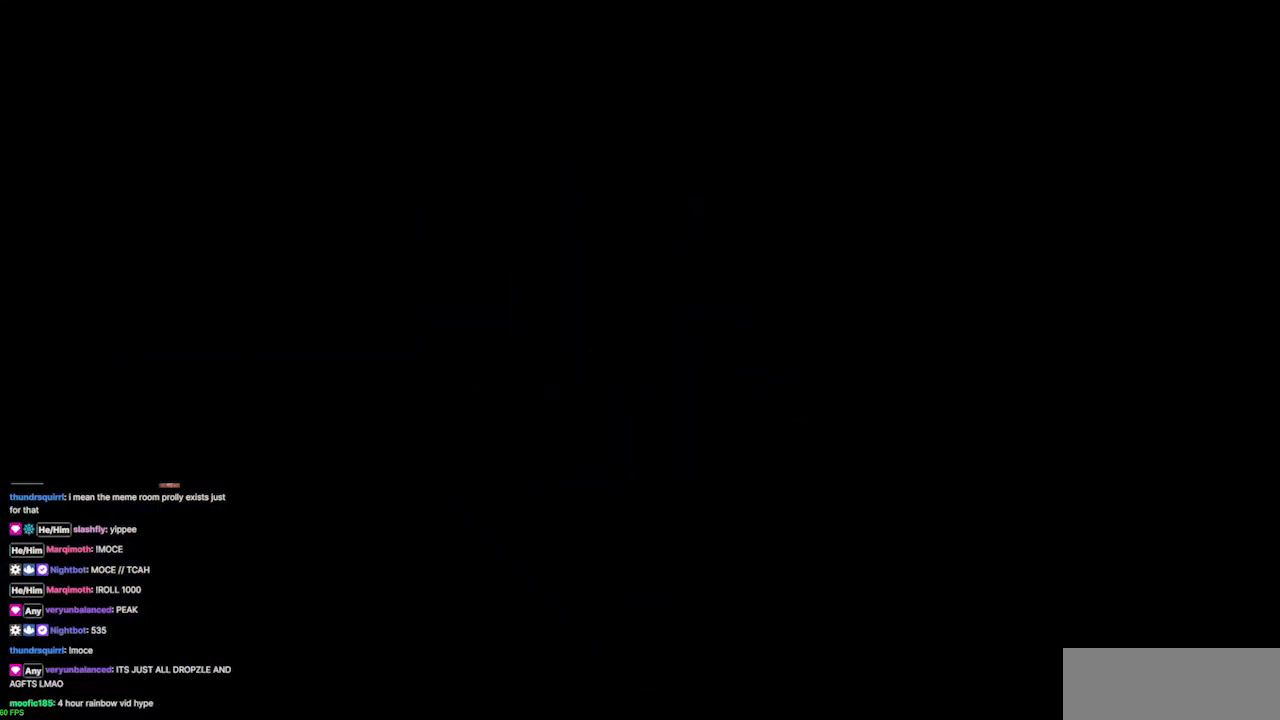
{"keys": [], "events": []}
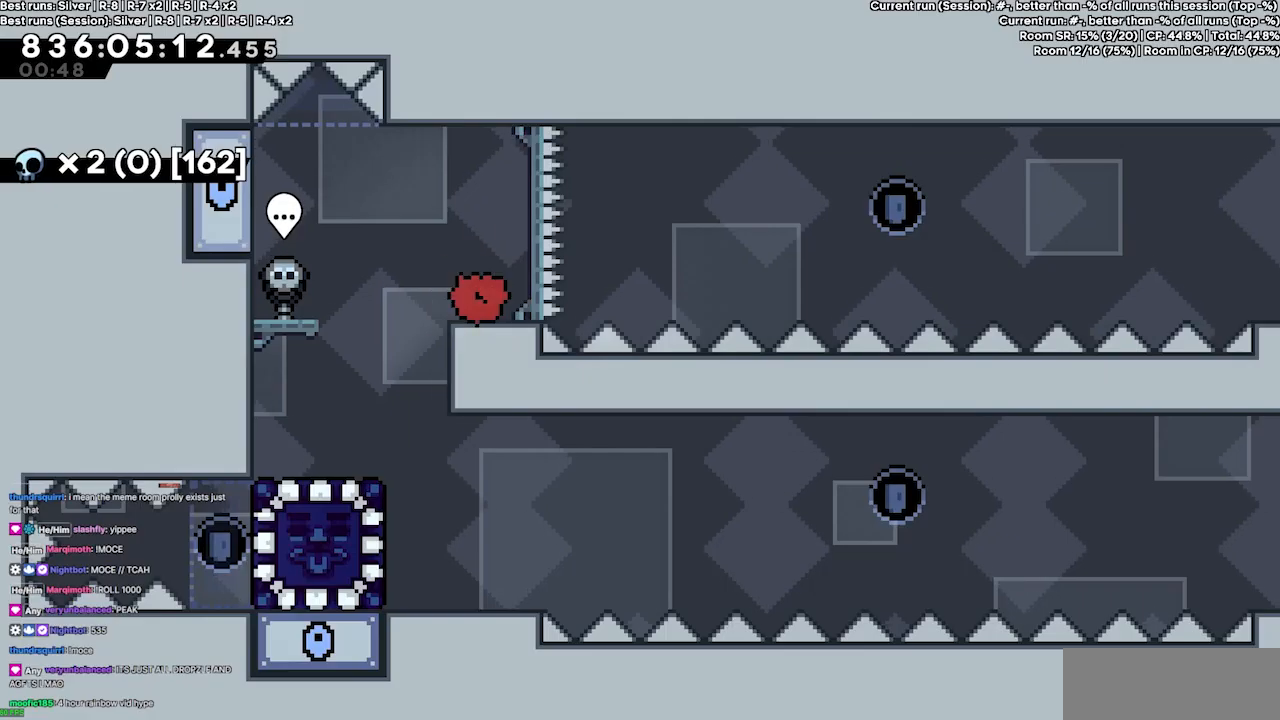
{"keys": ["left"], "events": [[433, "left", "down"]]}
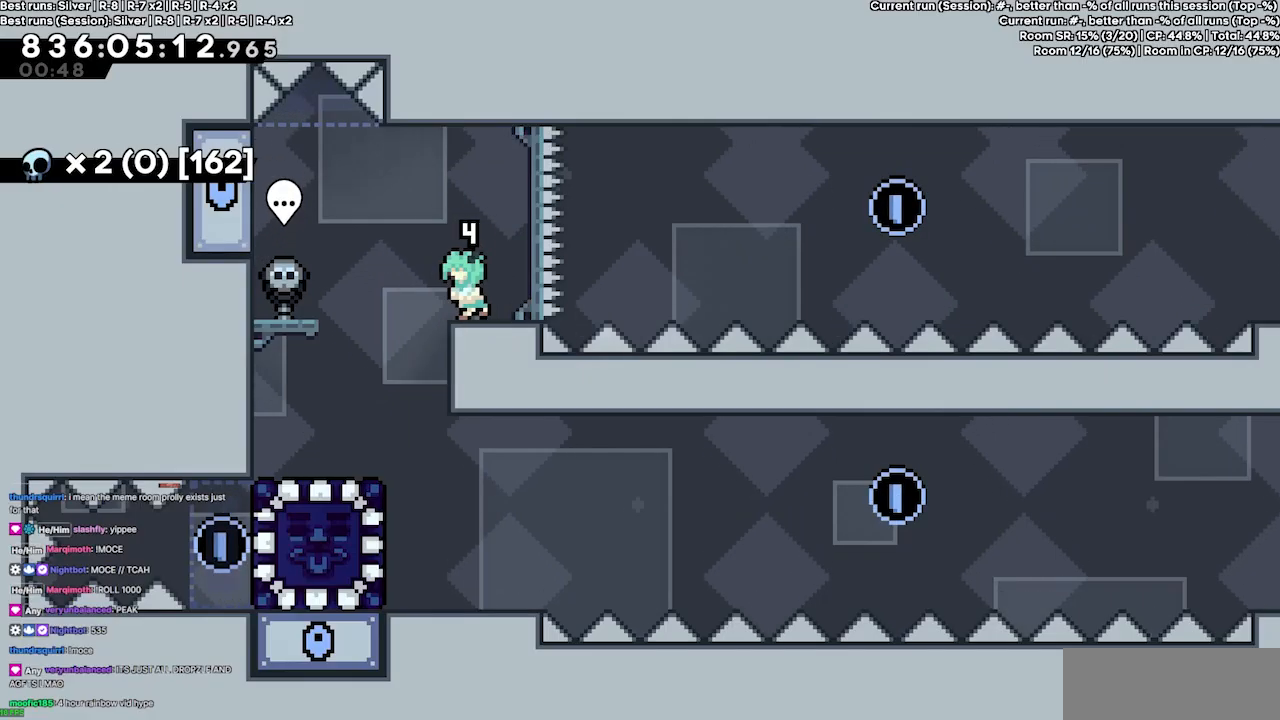
{"keys": [], "events": [[167, "left", "up"]]}
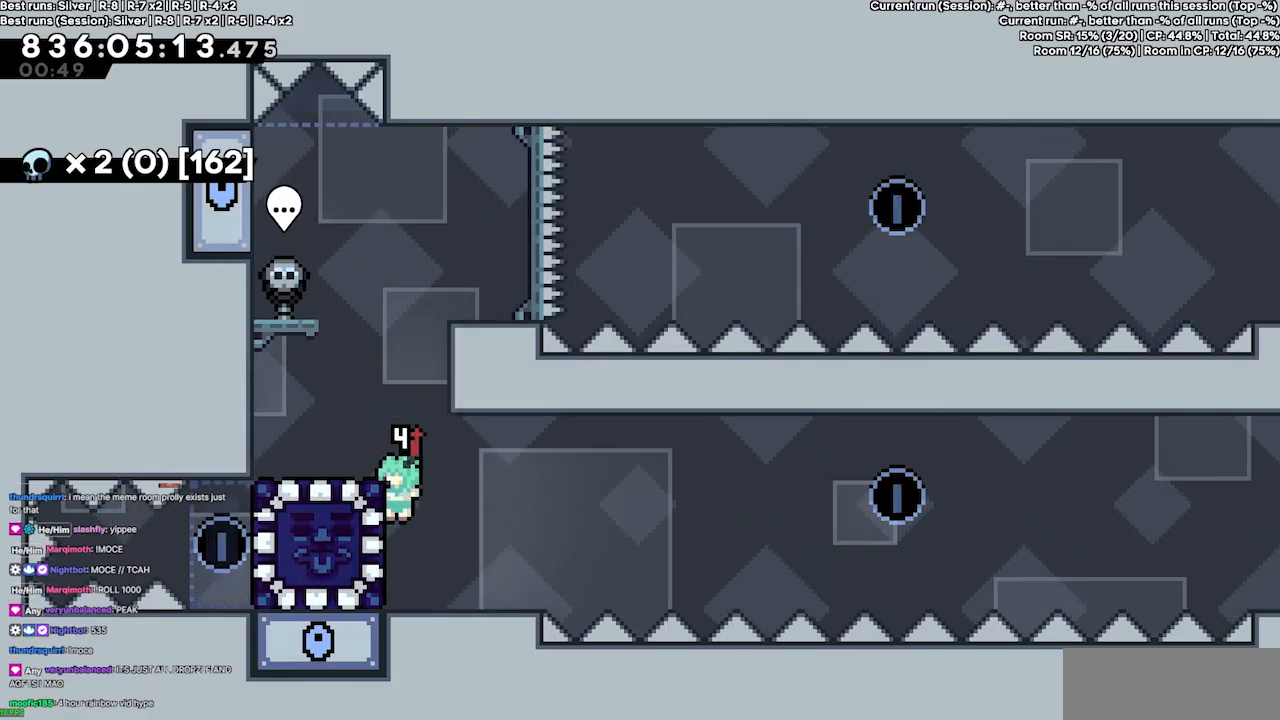
{"keys": ["dash", "left"], "events": [[500, "dash", "down"], [500, "left", "down"]]}
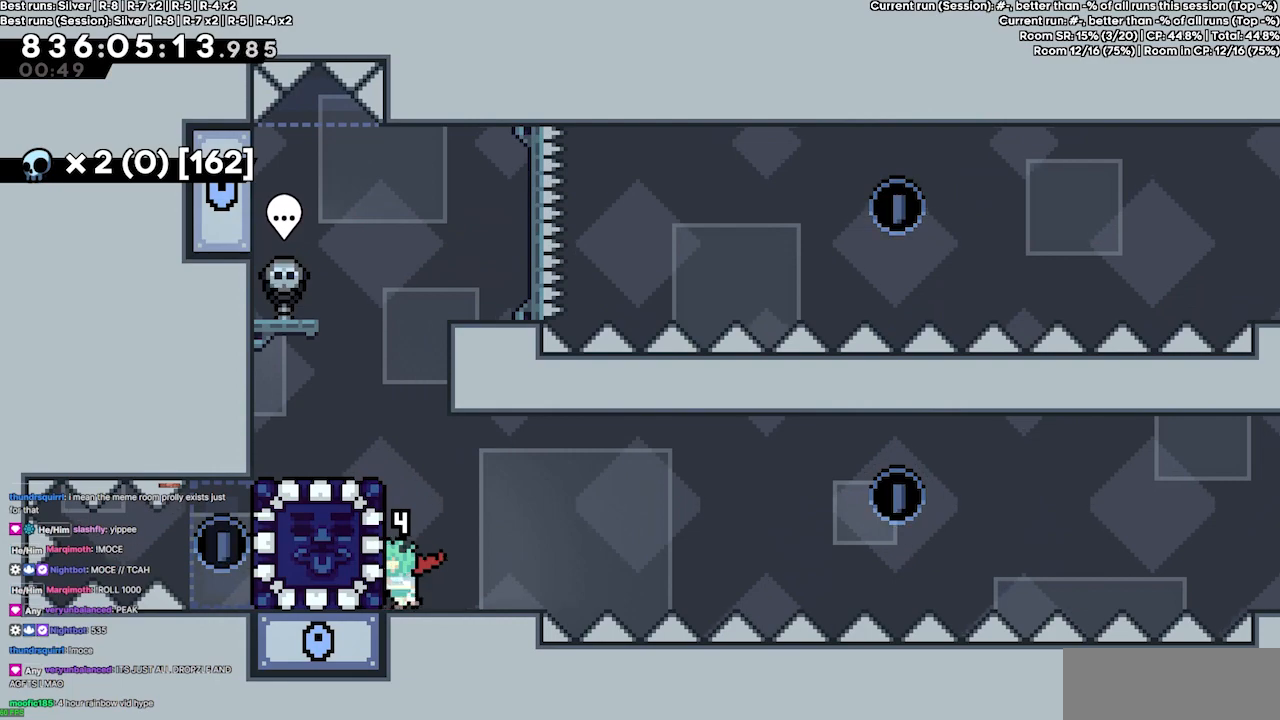
{"keys": [], "events": [[167, "dash", "up"], [200, "left", "up"]]}
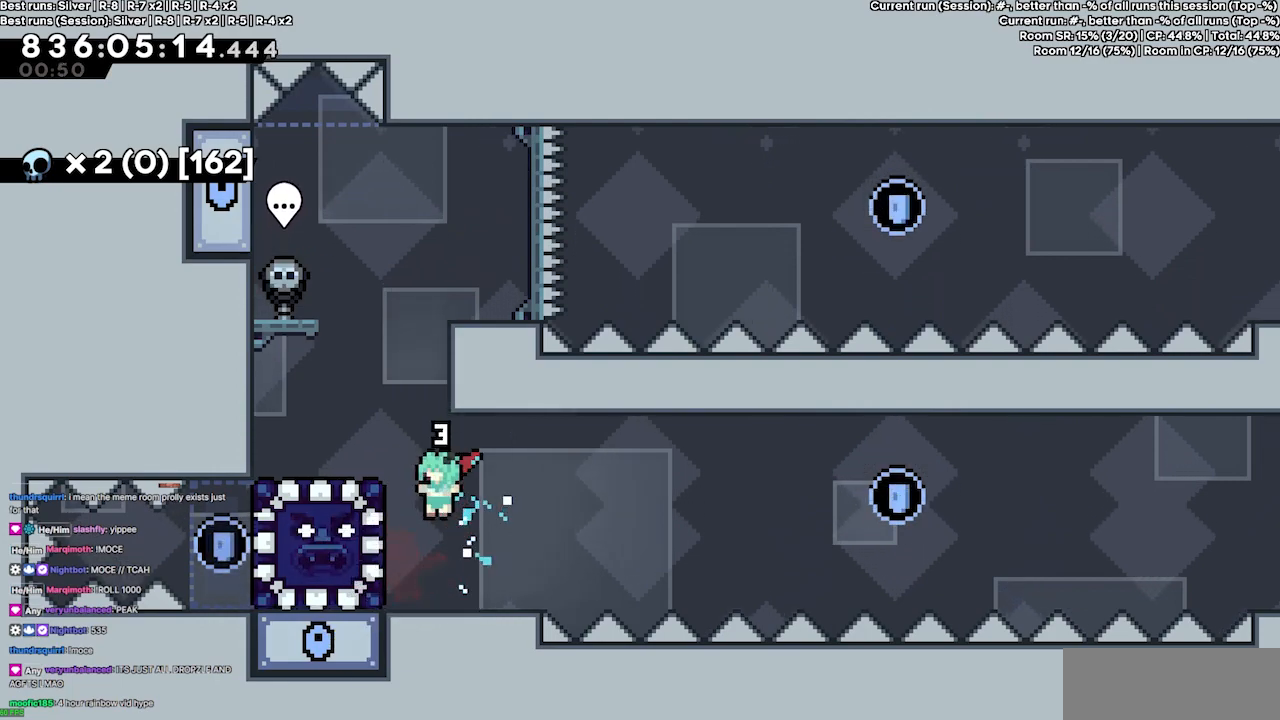
{"keys": ["grab"], "events": [[33, "left", "down"], [233, "left", "up"], [267, "grab", "down"]]}
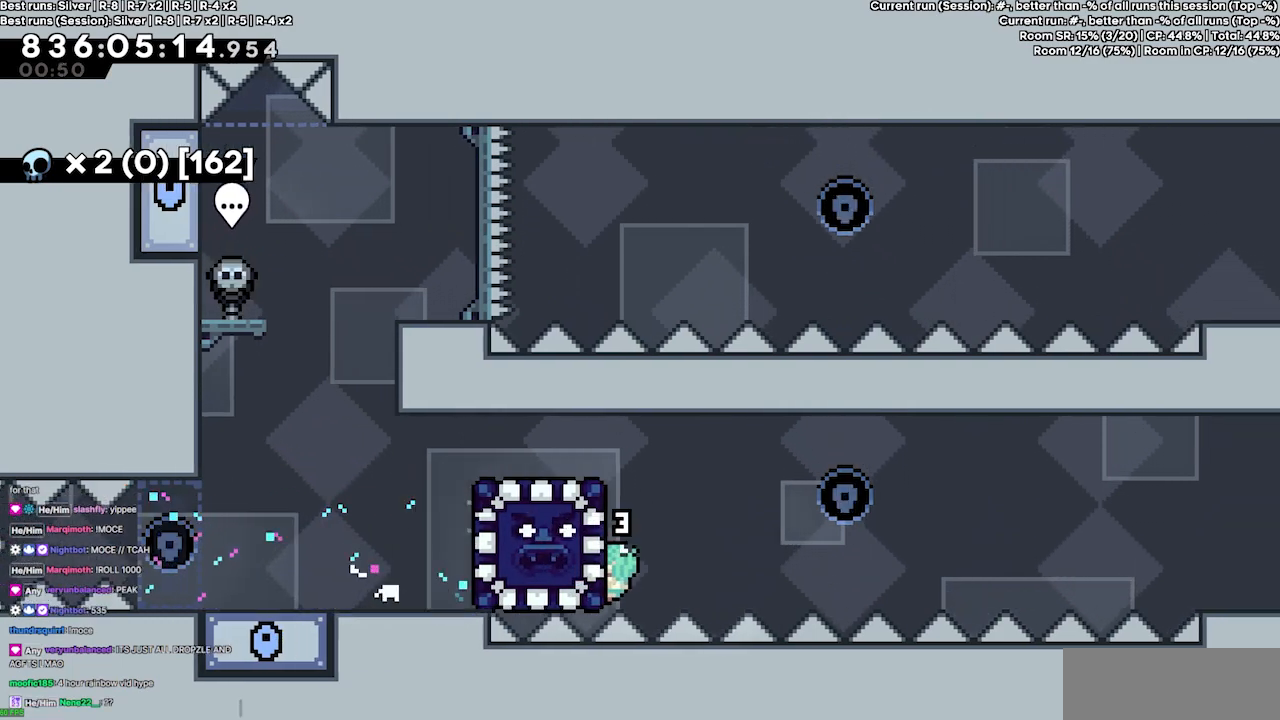
{"keys": ["grab", "up"], "events": [[100, "up", "down"], [333, "left", "down"], [367, "left", "up"]]}
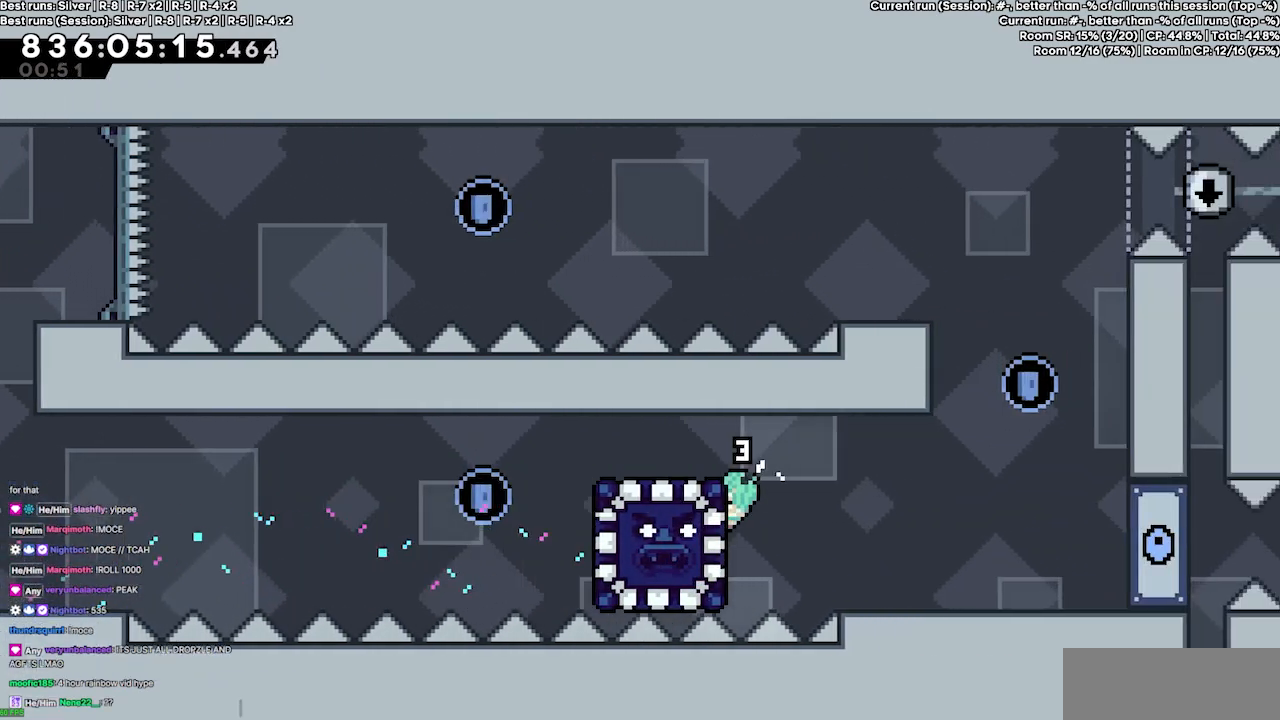
{"keys": ["grab"], "events": [[67, "up", "up"]]}
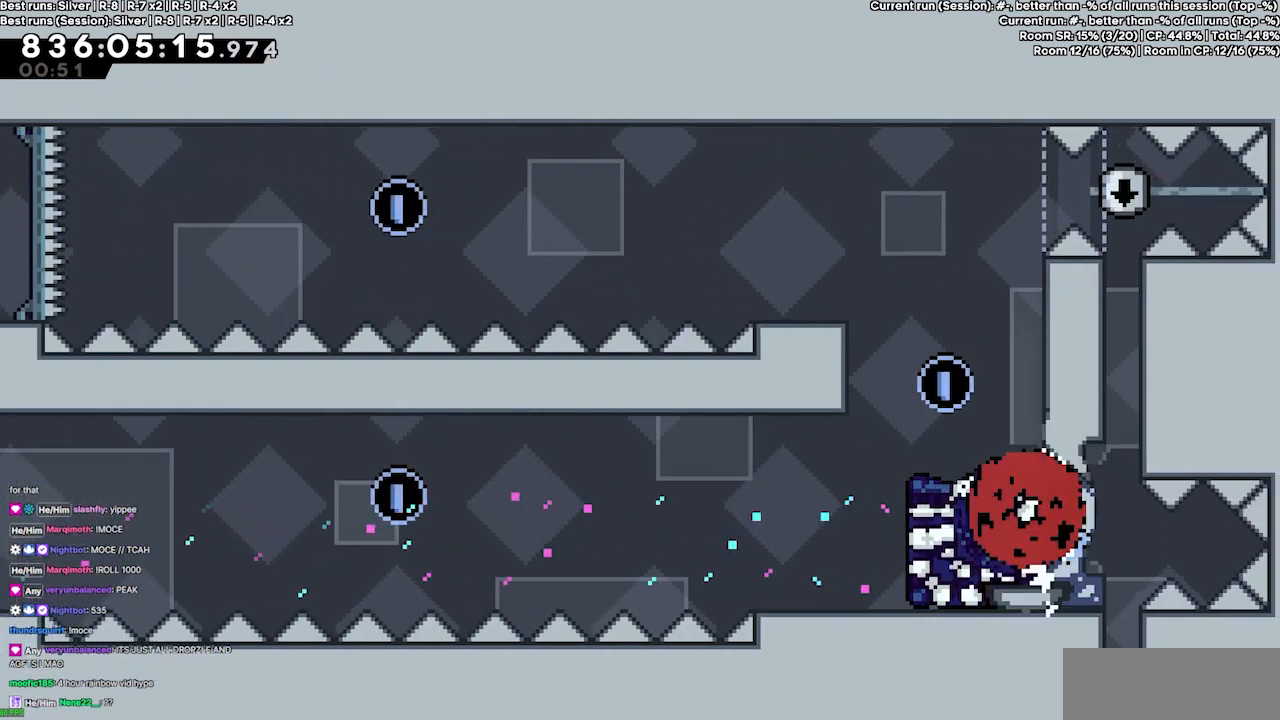
{"keys": [], "events": [[33, "grab", "up"]]}
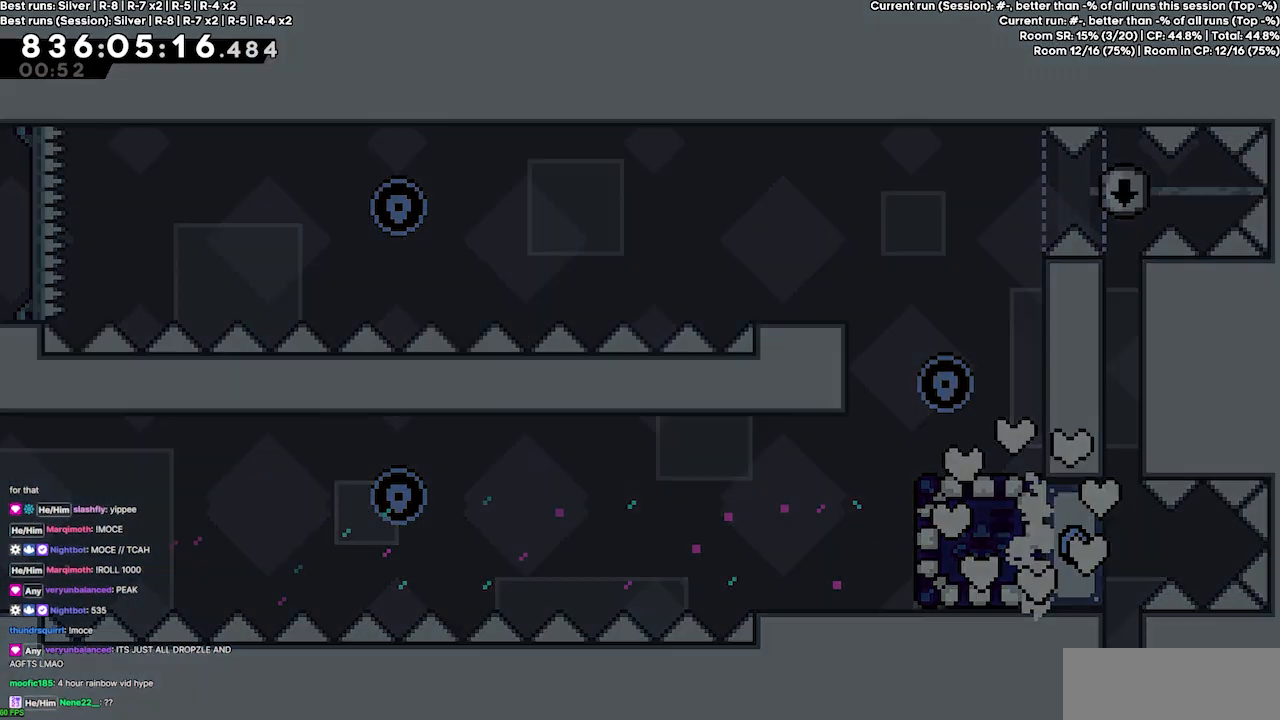
{"keys": [], "events": []}
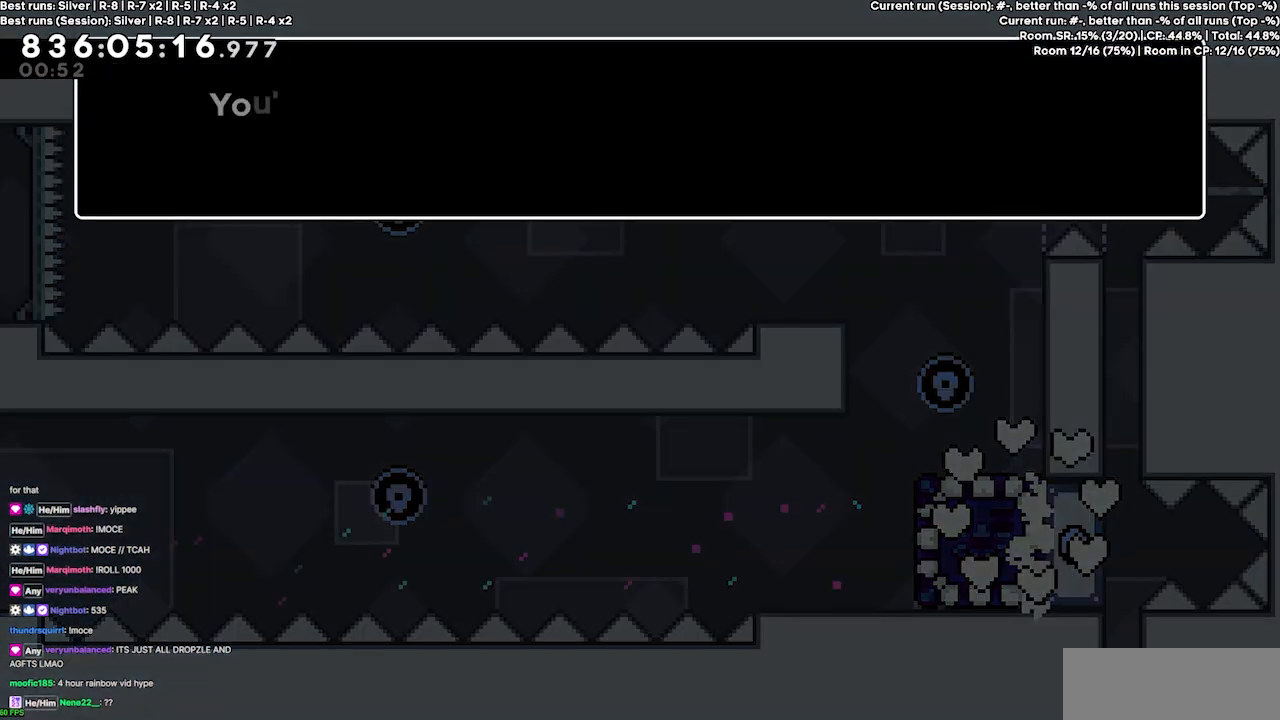
{"keys": [], "events": []}
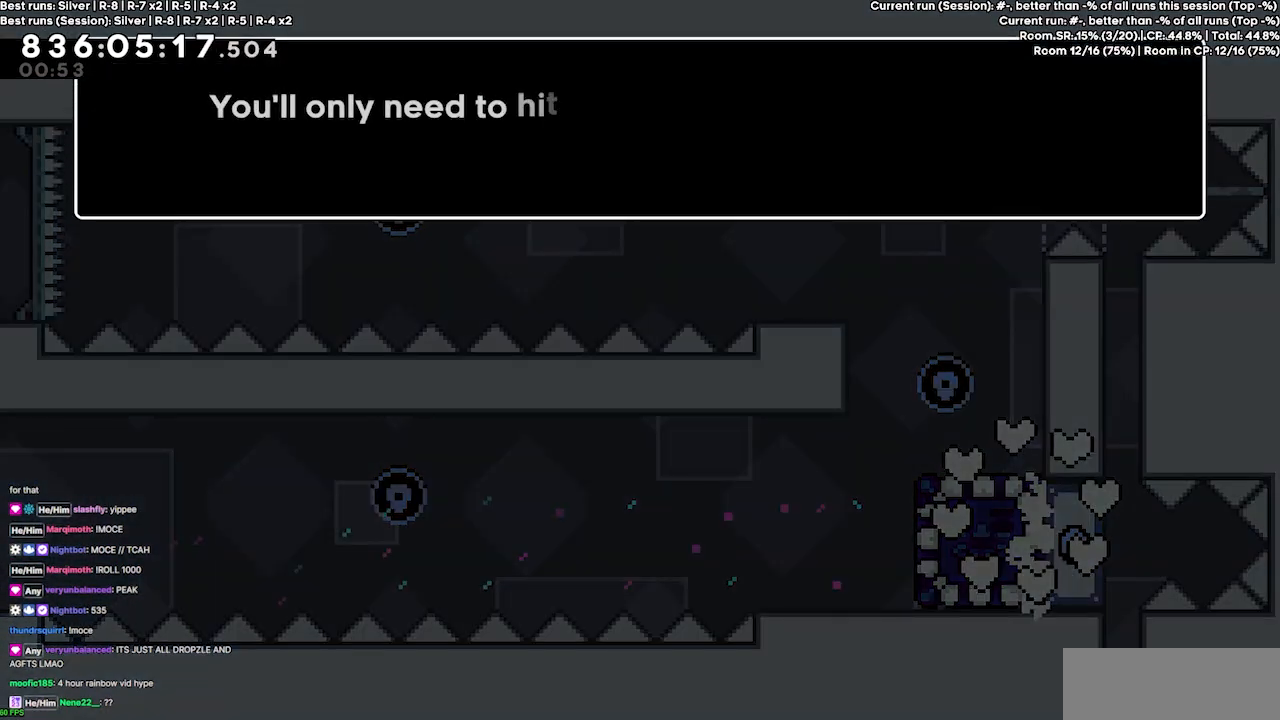
{"keys": [], "events": []}
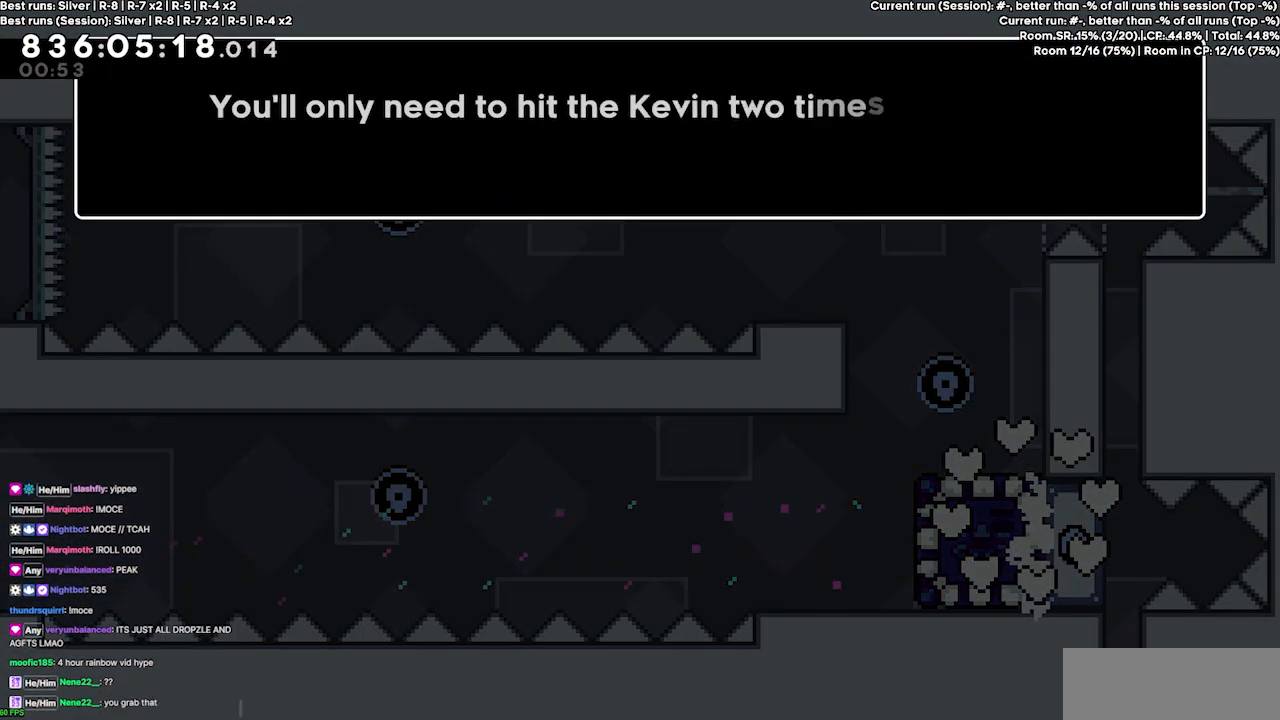
{"keys": [], "events": [[267, "jump4", "down"], [333, "jump4", "up"], [433, "jump4", "down"], [467, "jump4", "up"]]}
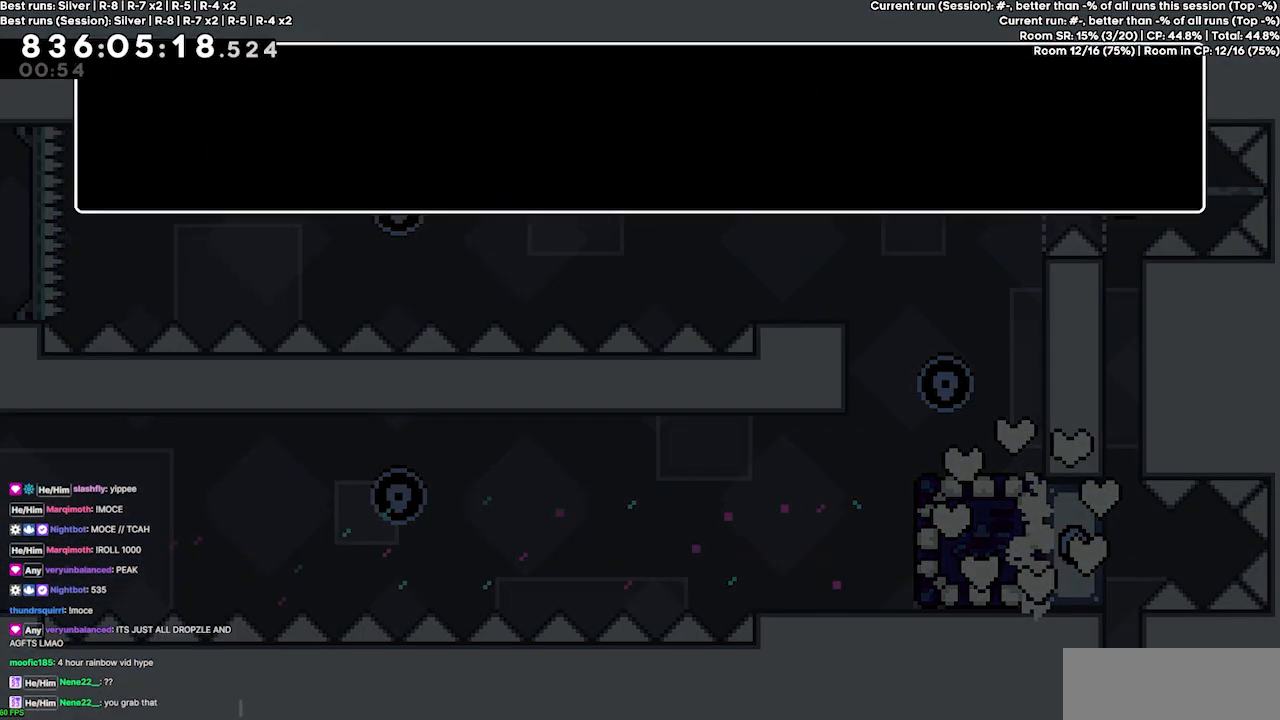
{"keys": [], "events": [[67, "jump4", "down"], [100, "jump4", "up"]]}
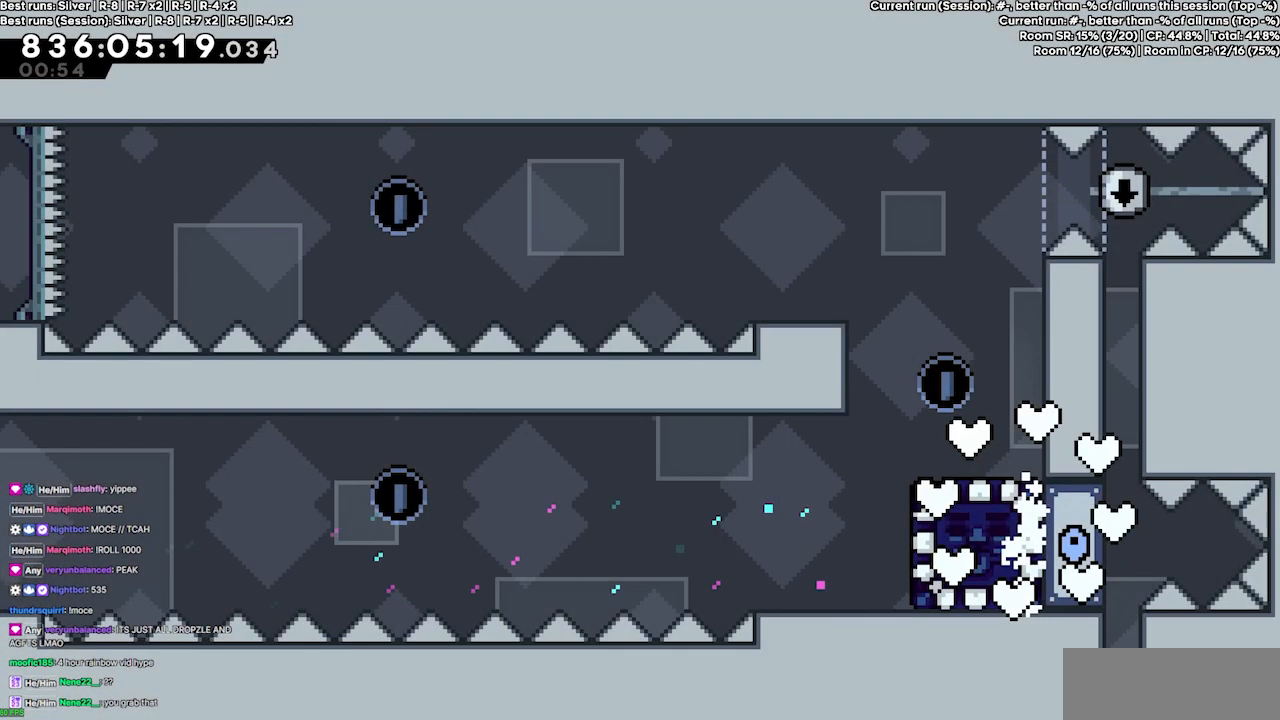
{"keys": [], "events": [[400, "jump4", "down"], [500, "jump4", "up"]]}
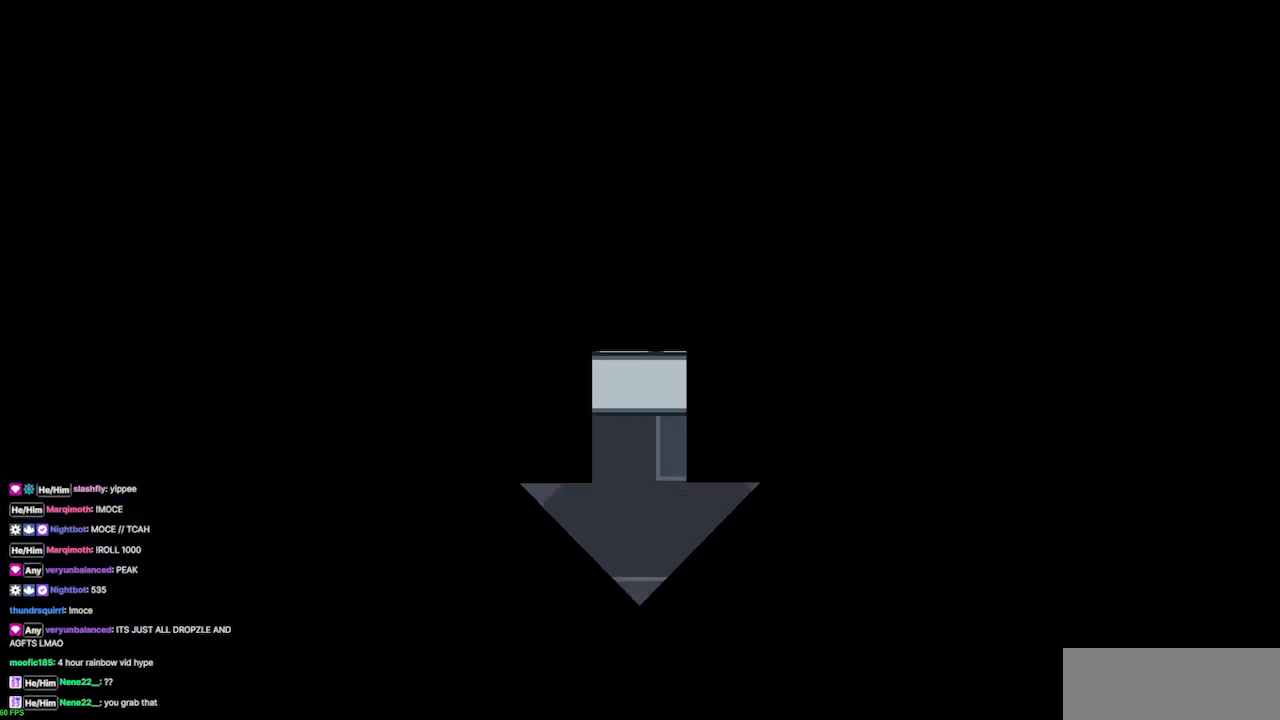
{"keys": [], "events": []}
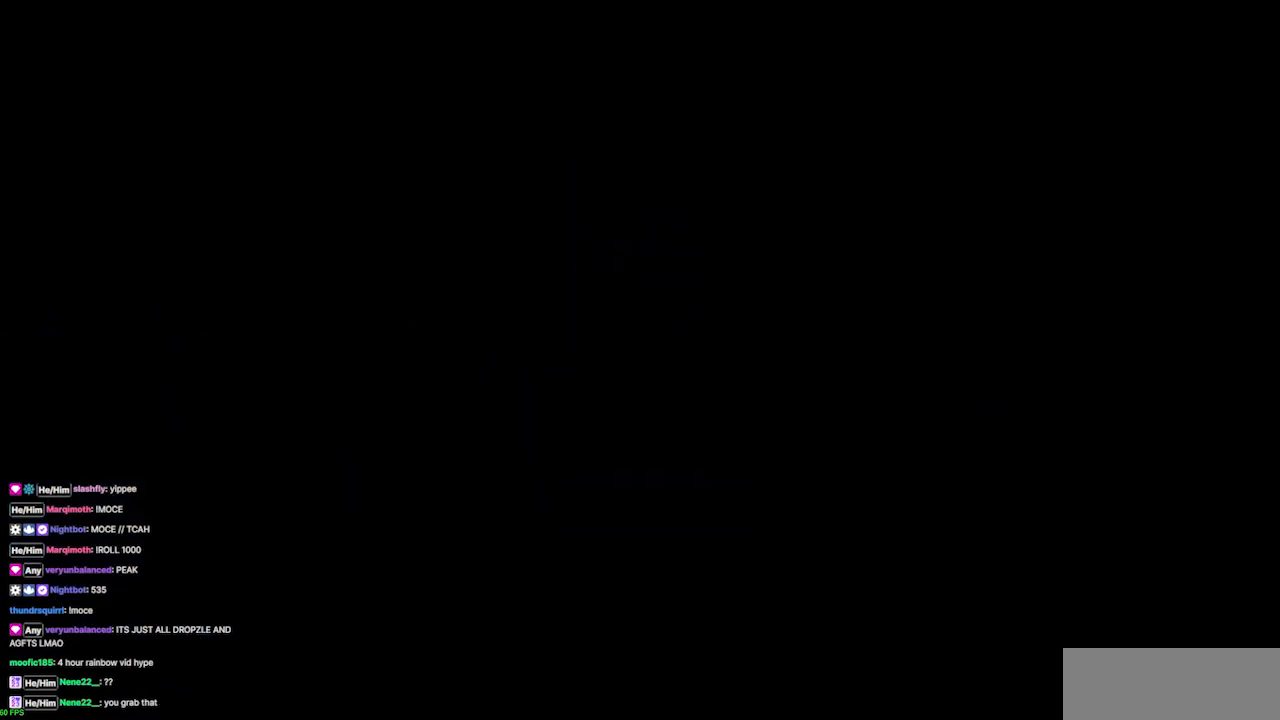
{"keys": [], "events": []}
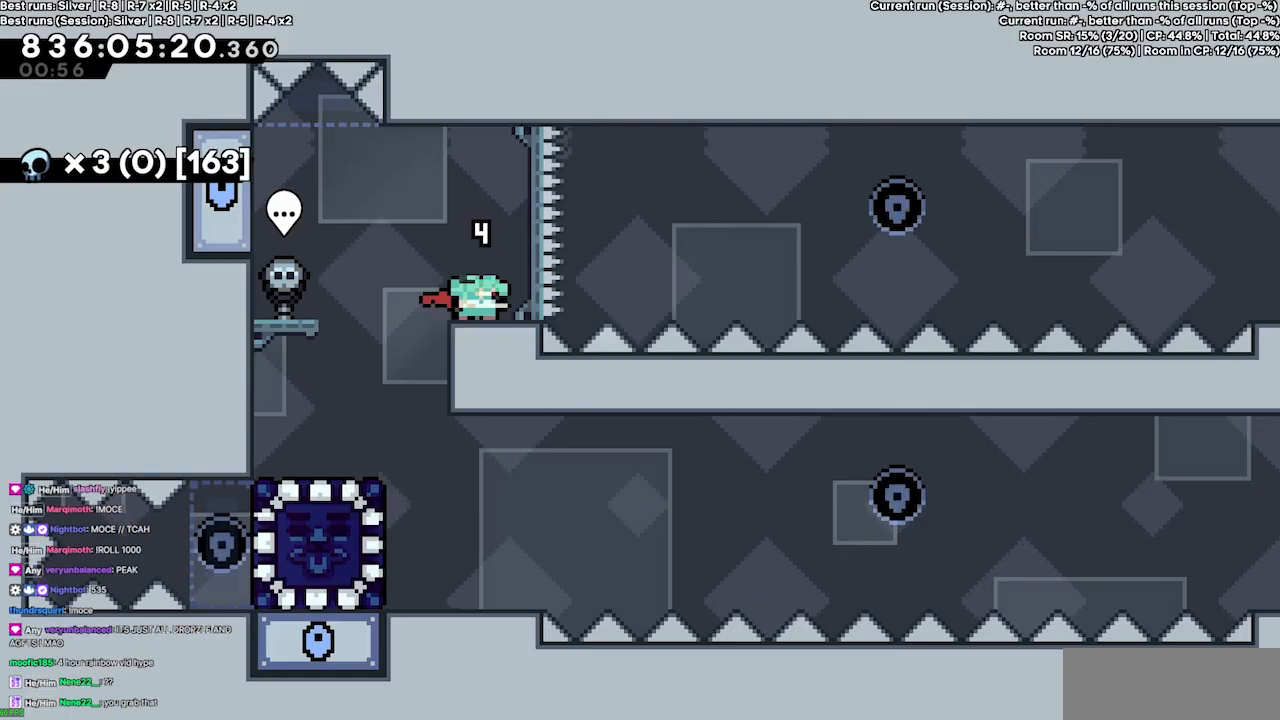
{"keys": [], "events": [[233, "left", "down"], [467, "left", "up"]]}
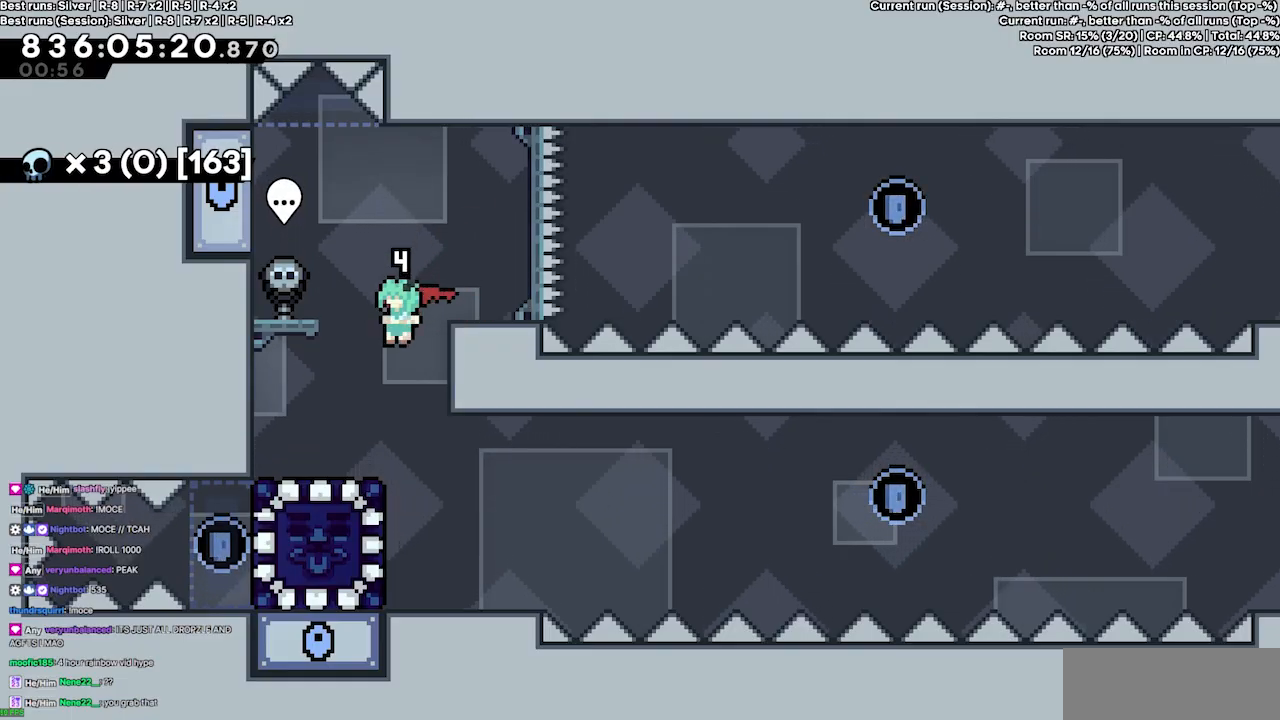
{"keys": ["right"], "events": [[467, "right", "down"]]}
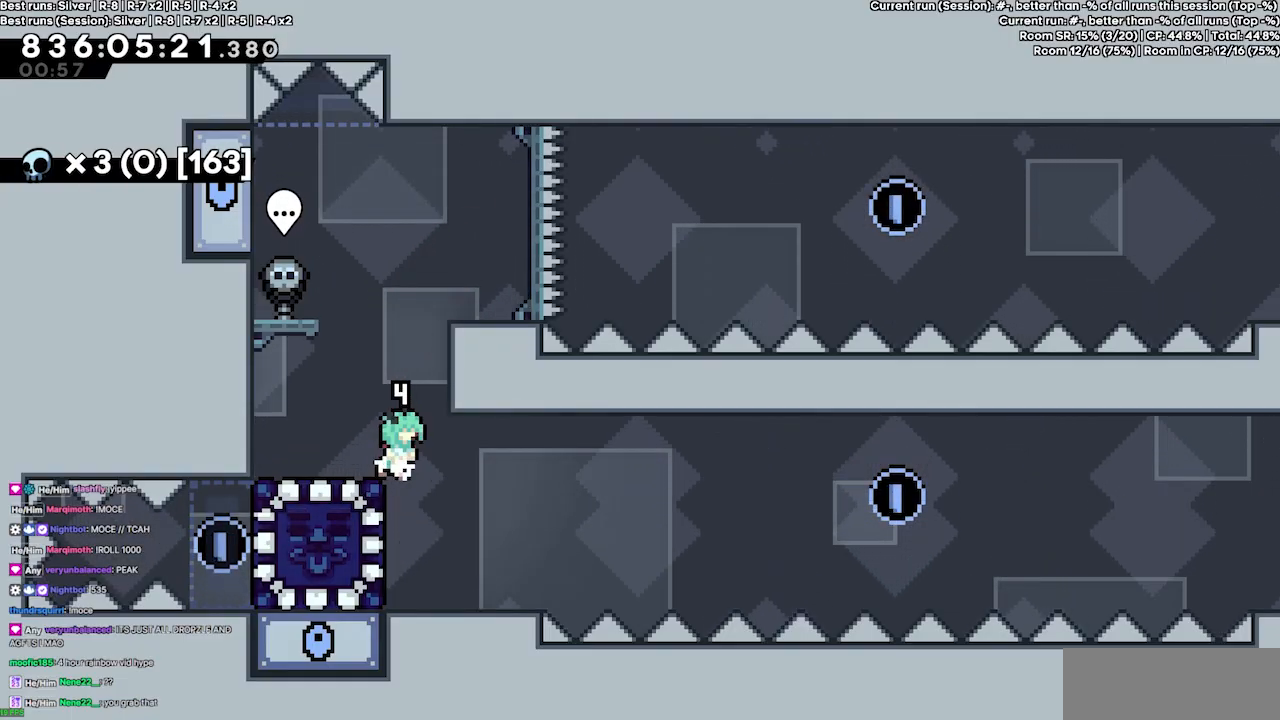
{"keys": ["left"], "events": [[67, "right", "up"], [167, "left", "down"], [333, "dash", "down"], [433, "dash", "up"]]}
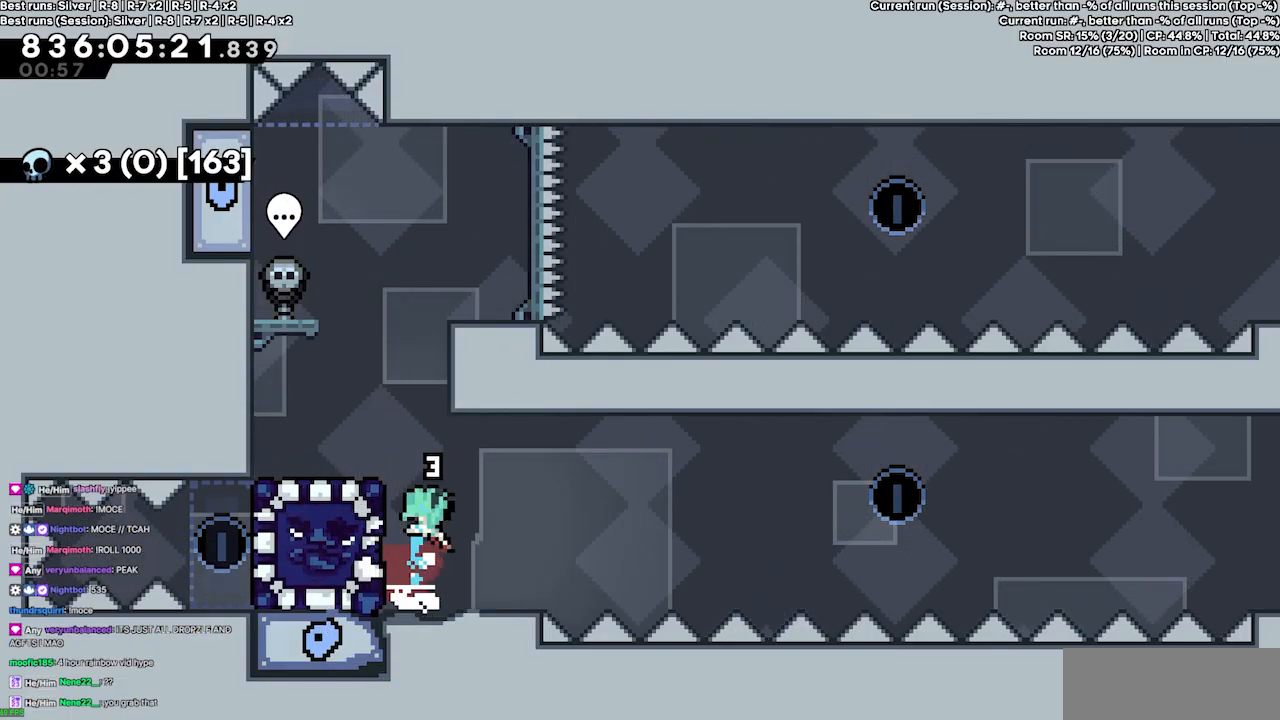
{"keys": ["grab", "left"], "events": [[33, "left", "up"], [367, "left", "down"], [500, "grab", "down"]]}
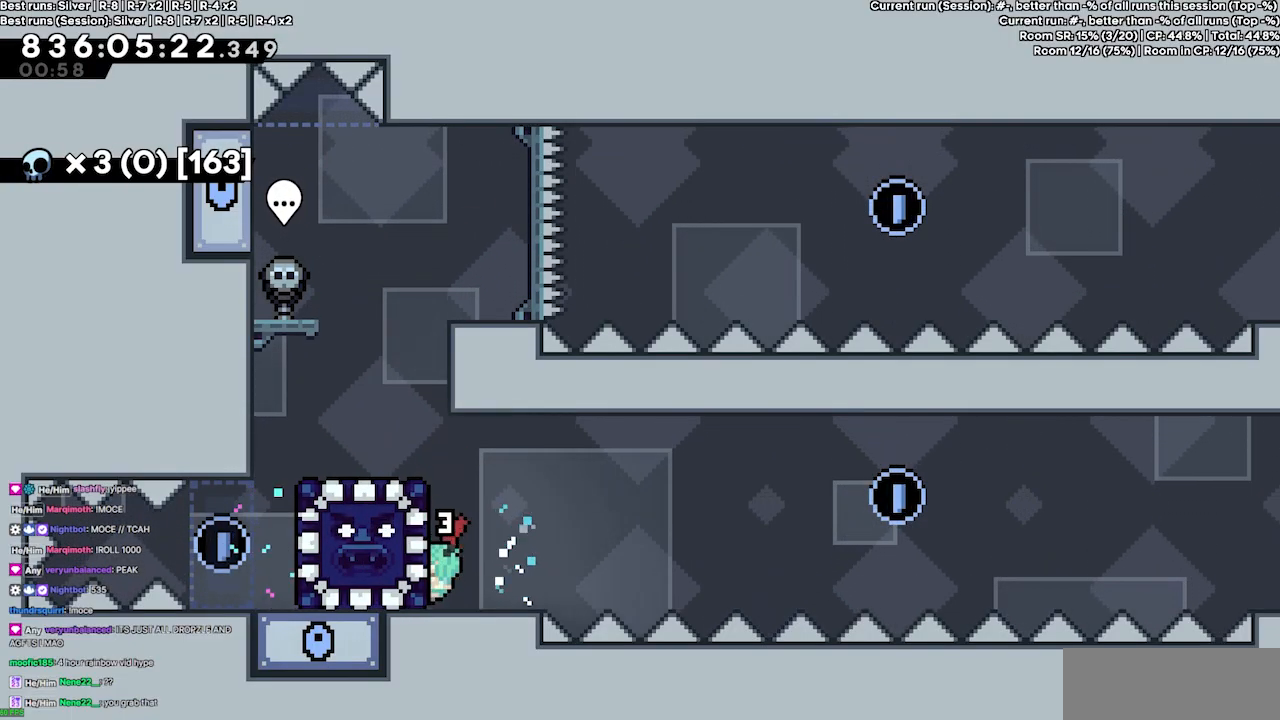
{"keys": ["grab"], "events": [[33, "up", "down"], [133, "left", "up"], [500, "up", "up"]]}